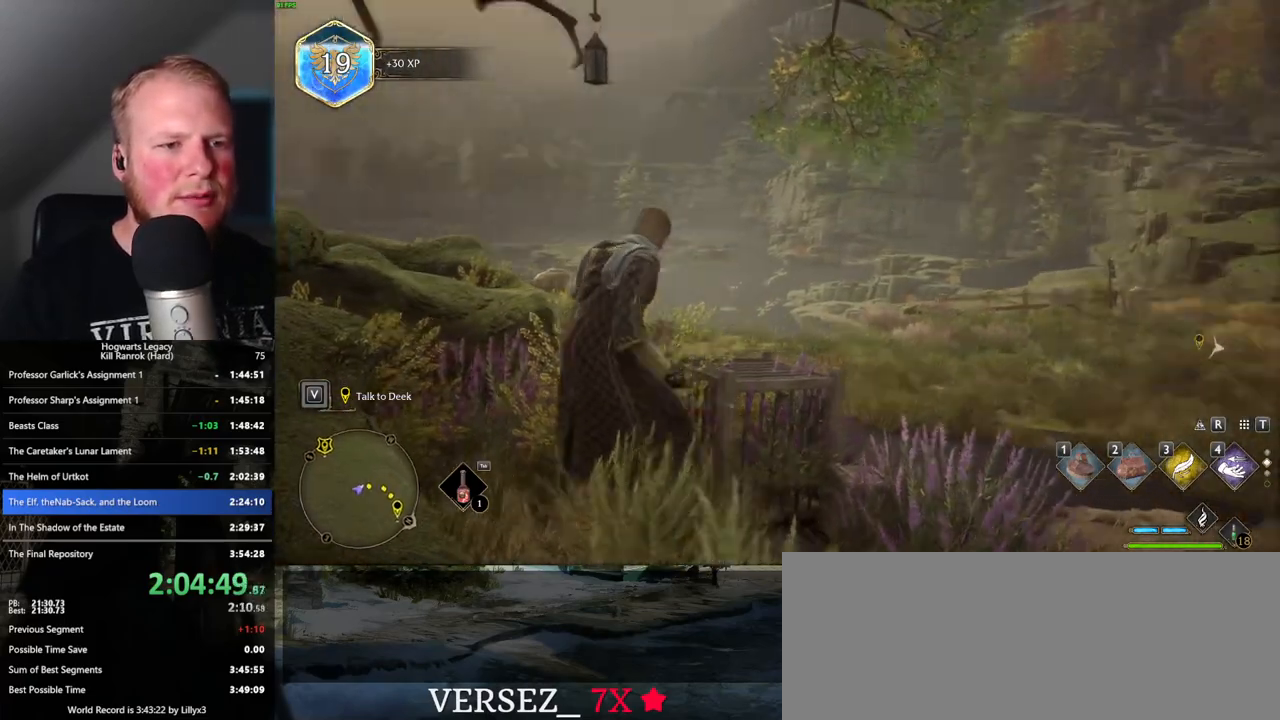
Gameplay with keyboard and mouse; each line is a JSON object with the keys and mouse buttons held at the frame after it. "events" lists presses ("down") and releases ("up") of ".", "/", "0", "1", "2", "3", "4", "5", "6", "7", "8", "9", "a", "alt_l", "alt_r", "b", "backslash", "backspace", "c", "caps_lock", "comma", "ctrl_l", "ctrl_r", "d", "e", "equals", "escape", "f", "f1", "f10", "f11", "f12", "f2", "f3", "f4", "f5", "f6", "f7", "f8", "f9", "g", "h", "i", "j", "k", "l", "lbracket", "m", "minus", "n", "o", "p", "q", "quote", "r", "rbracket", "return", "s", "semicolon", "shift_l", "shift_r", "space", "super", "t", "tab", "tilde", "u", "v", "w", "x", "y", "z", "mouse_left", "mouse_wheel", "mouse_right", "mouse_mb4" and "mouse_mb5" between this image and that frame as [ms after this image, input, new state], when the widget could be followed in between. "mouse_left", "mouse_wheel", "mouse_right", "mouse_mb4", "mouse_mb5" = the "left", "wheel", "right", "mb4", "mb5" buttons of the "mouse" list. No other keys are recorded. "wheel" means that the mouse wheel is clicked or scrolled. Mouse movement is not recorded.
{"keys": ["d"], "mouse": [], "events": []}
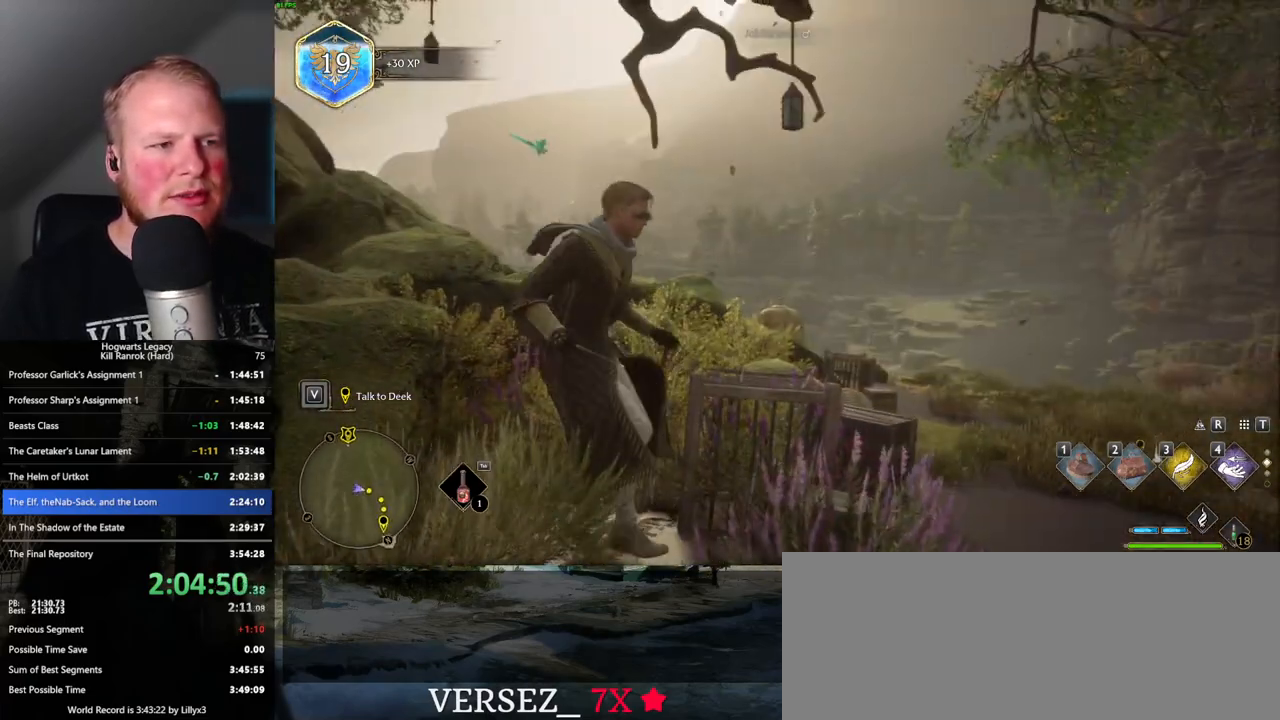
{"keys": ["d", "w"], "mouse": [], "events": [[467, "w", "down"]]}
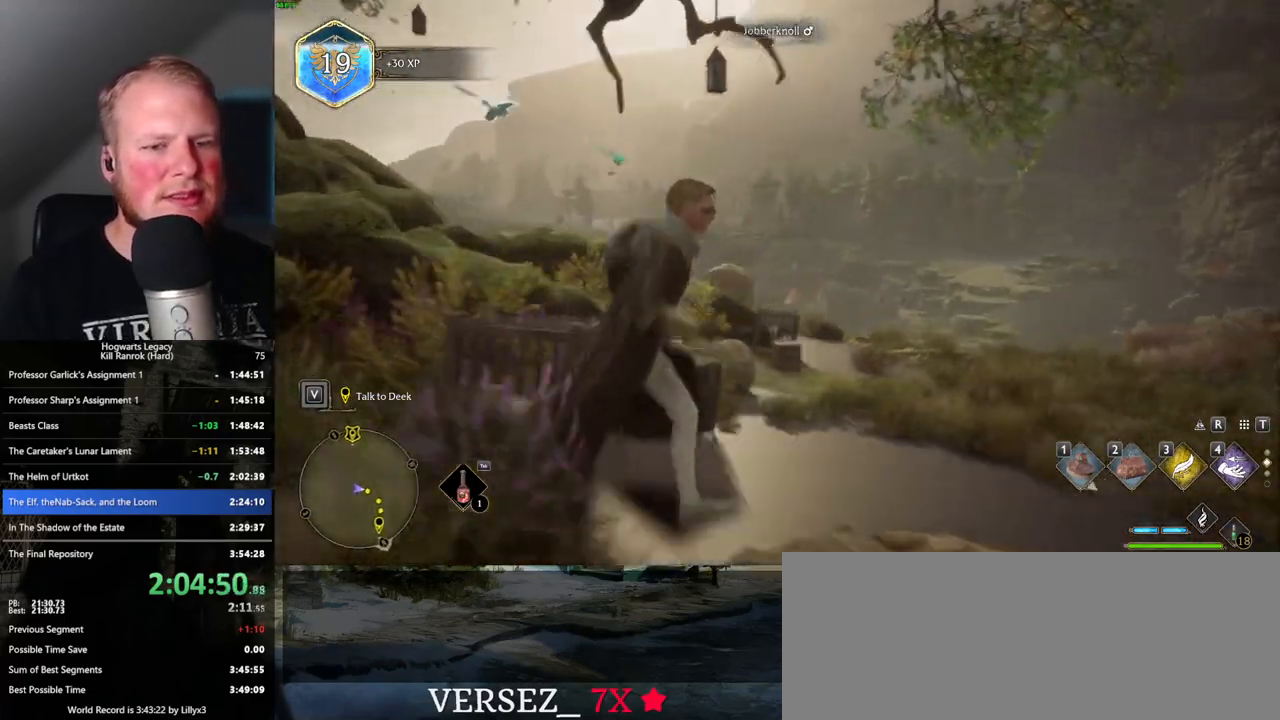
{"keys": ["w"], "mouse": [], "events": [[500, "d", "up"]]}
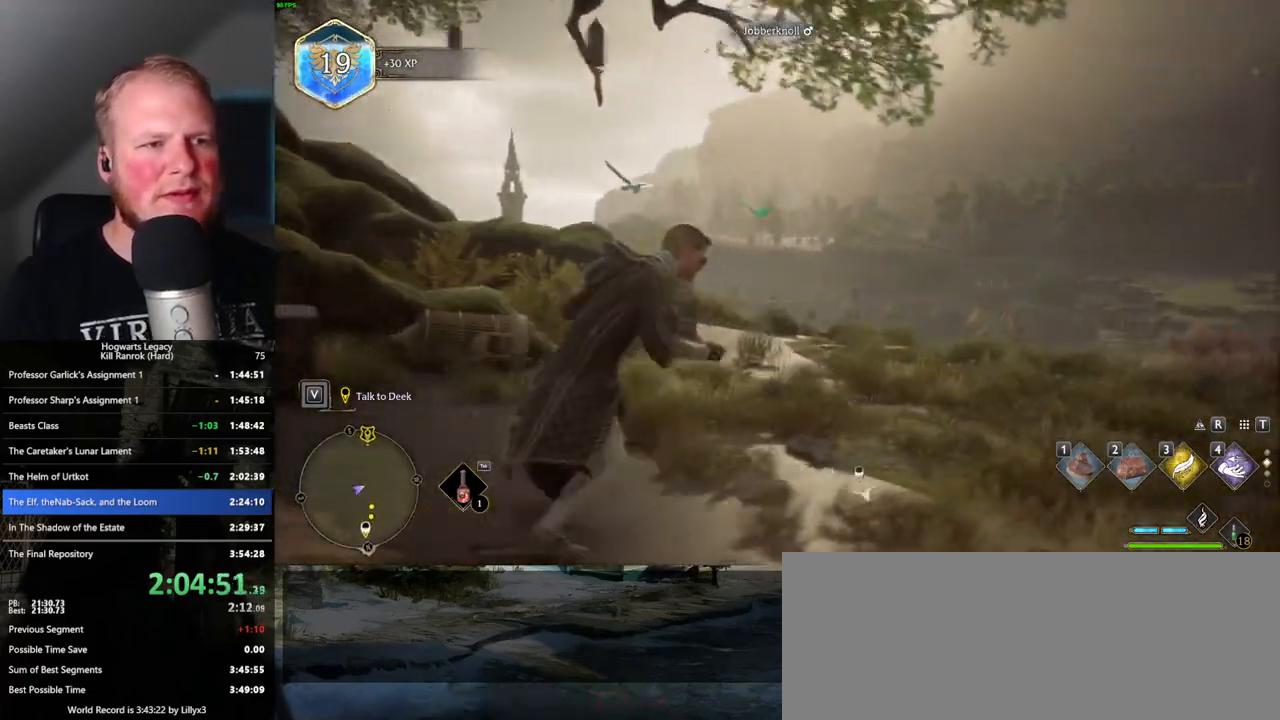
{"keys": ["w"], "mouse": [], "events": [[384, "3", "down"], [484, "3", "up"]]}
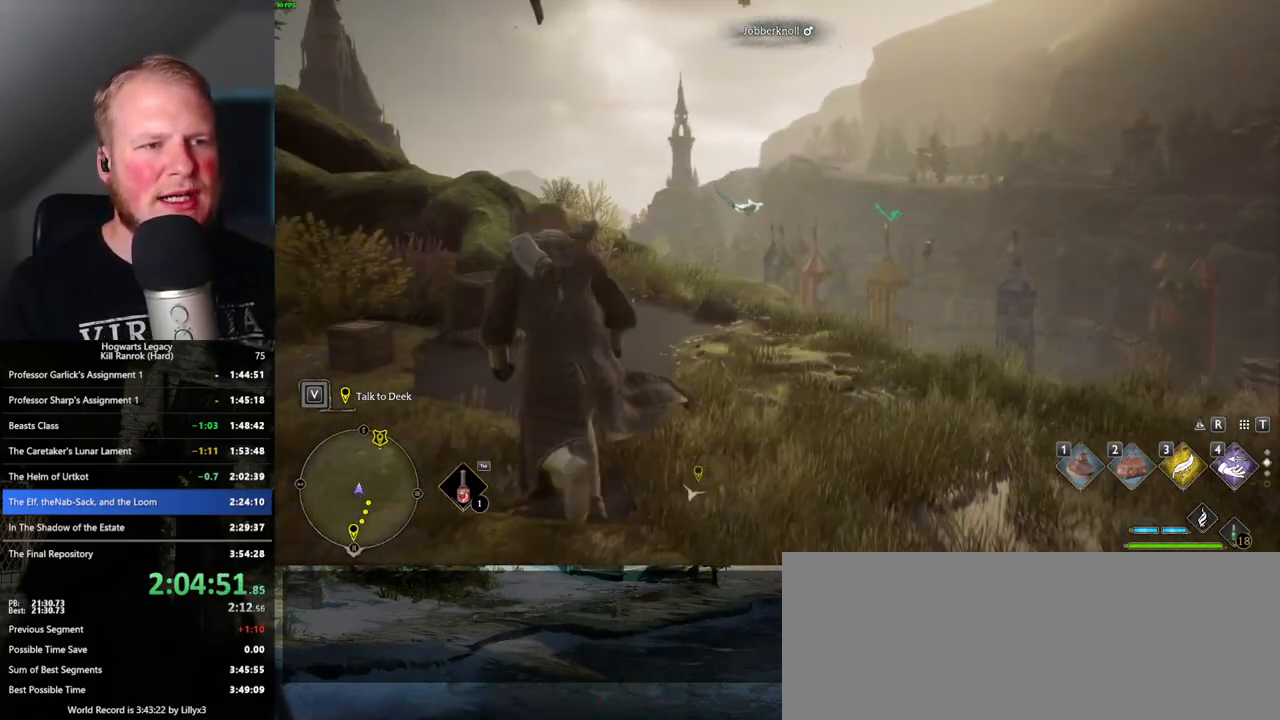
{"keys": ["w"], "mouse": [], "events": []}
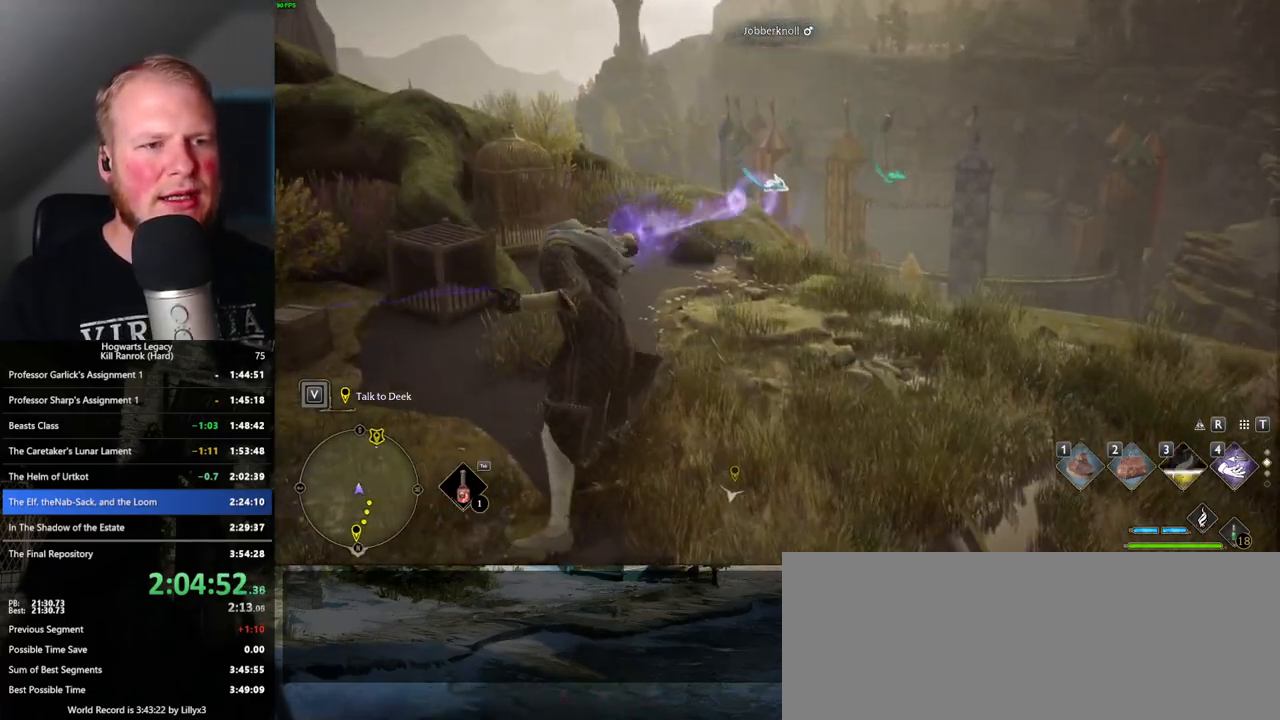
{"keys": ["w"], "mouse": [], "events": []}
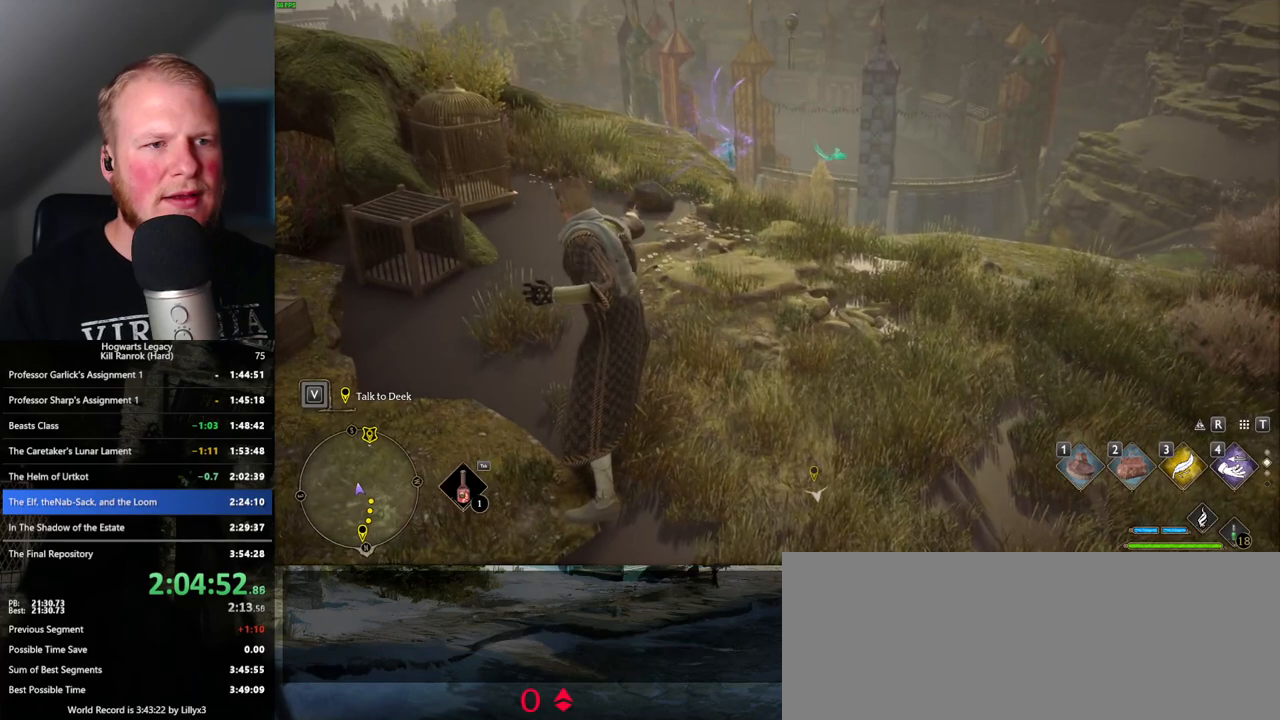
{"keys": ["w"], "mouse": [], "events": []}
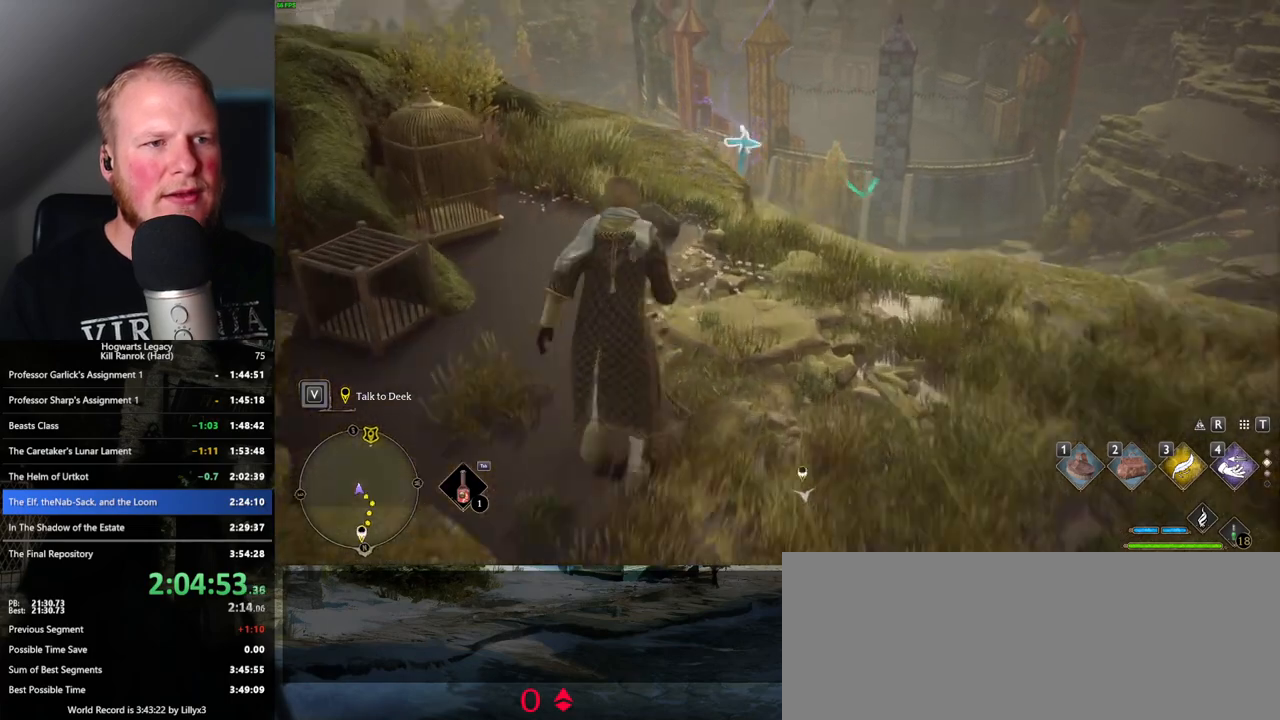
{"keys": [], "mouse": [], "events": [[250, "2", "down"], [334, "2", "up"], [400, "w", "up"]]}
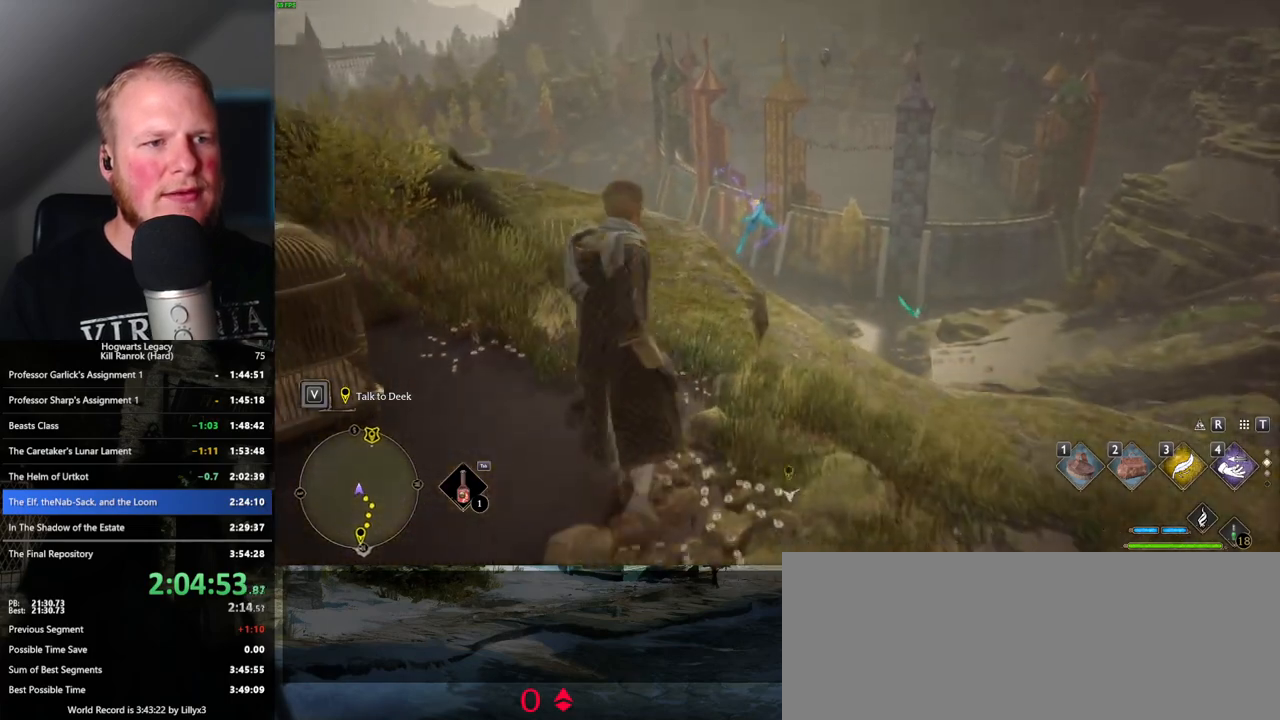
{"keys": [], "mouse": [], "events": []}
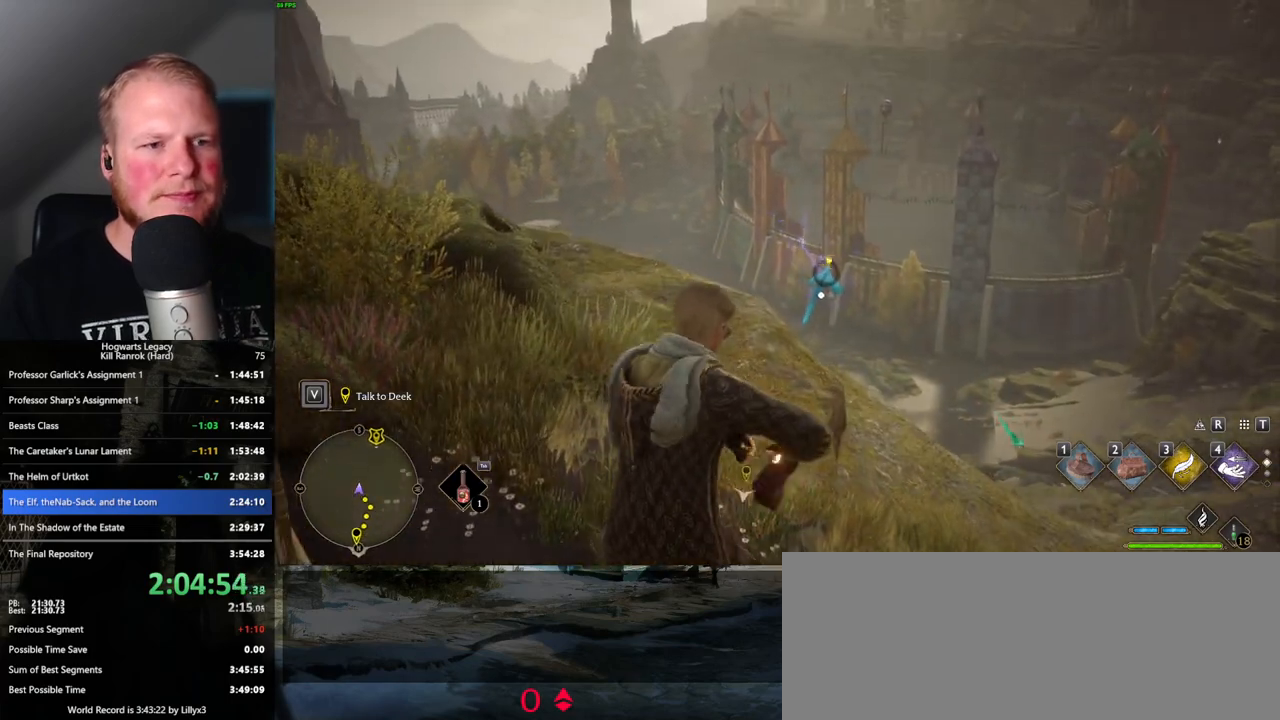
{"keys": [], "mouse": [], "events": []}
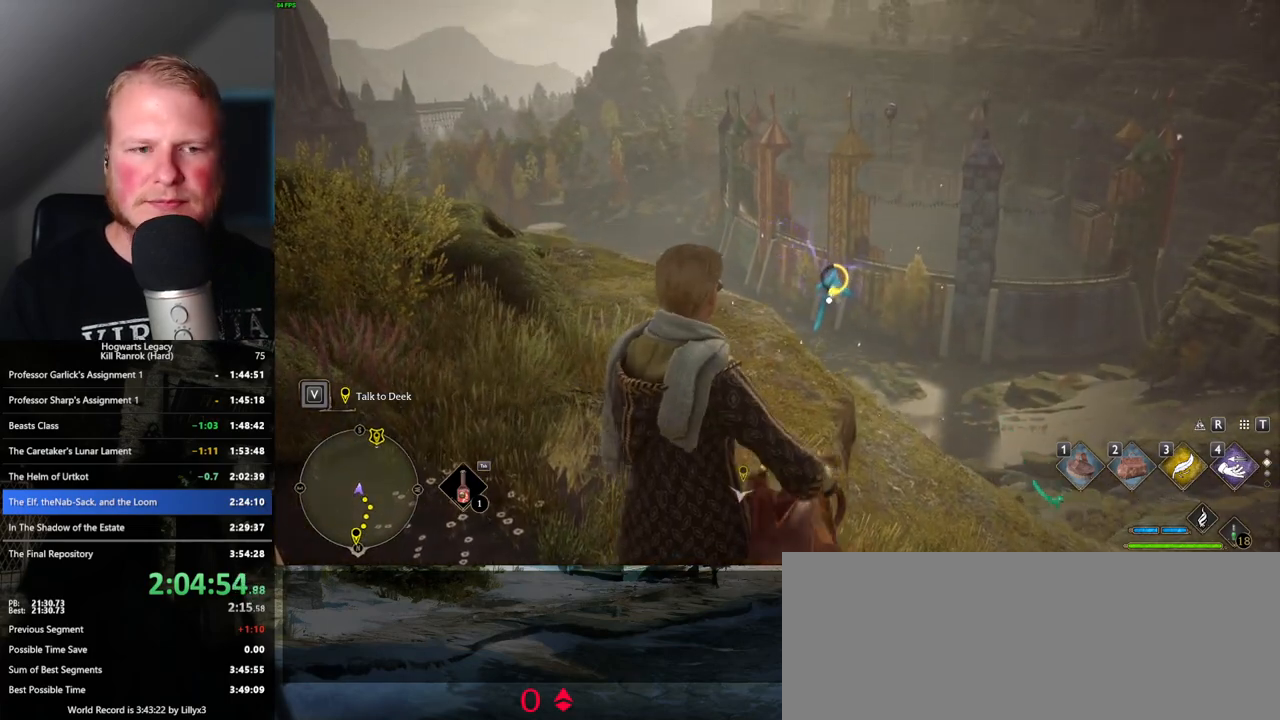
{"keys": [], "mouse": [], "events": []}
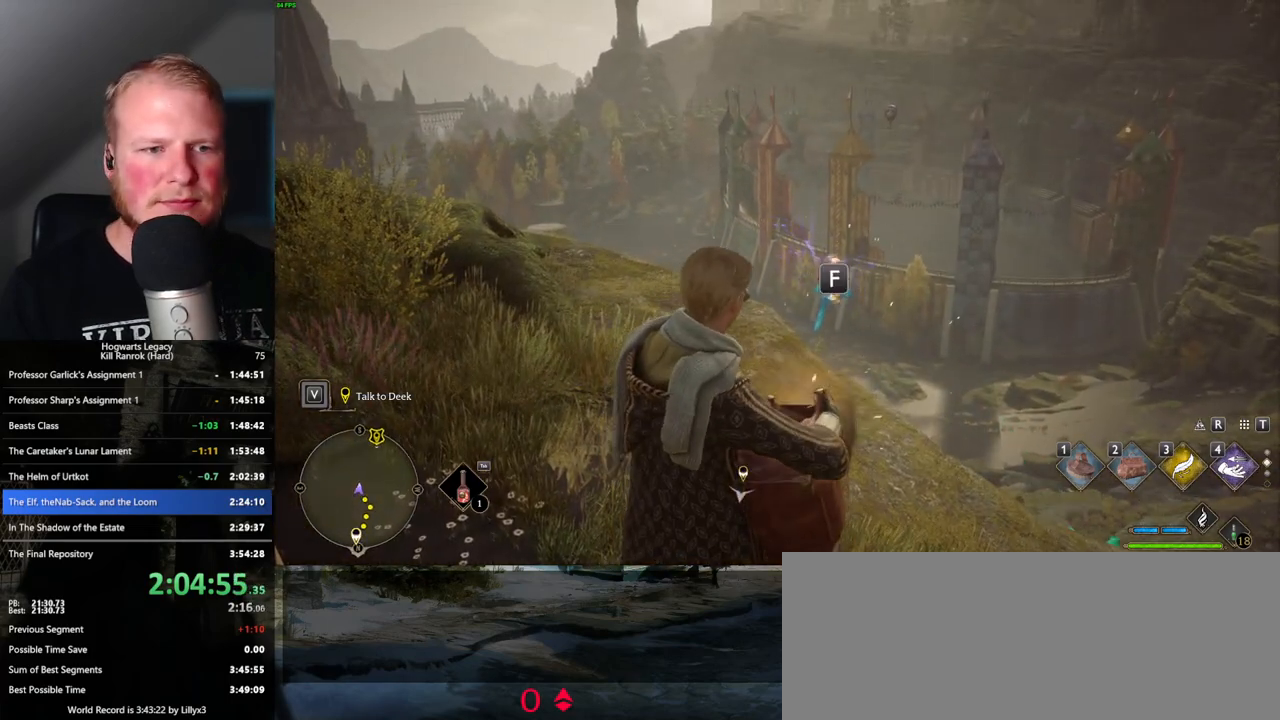
{"keys": [], "mouse": [], "events": [[17, "f", "down"], [134, "f", "up"]]}
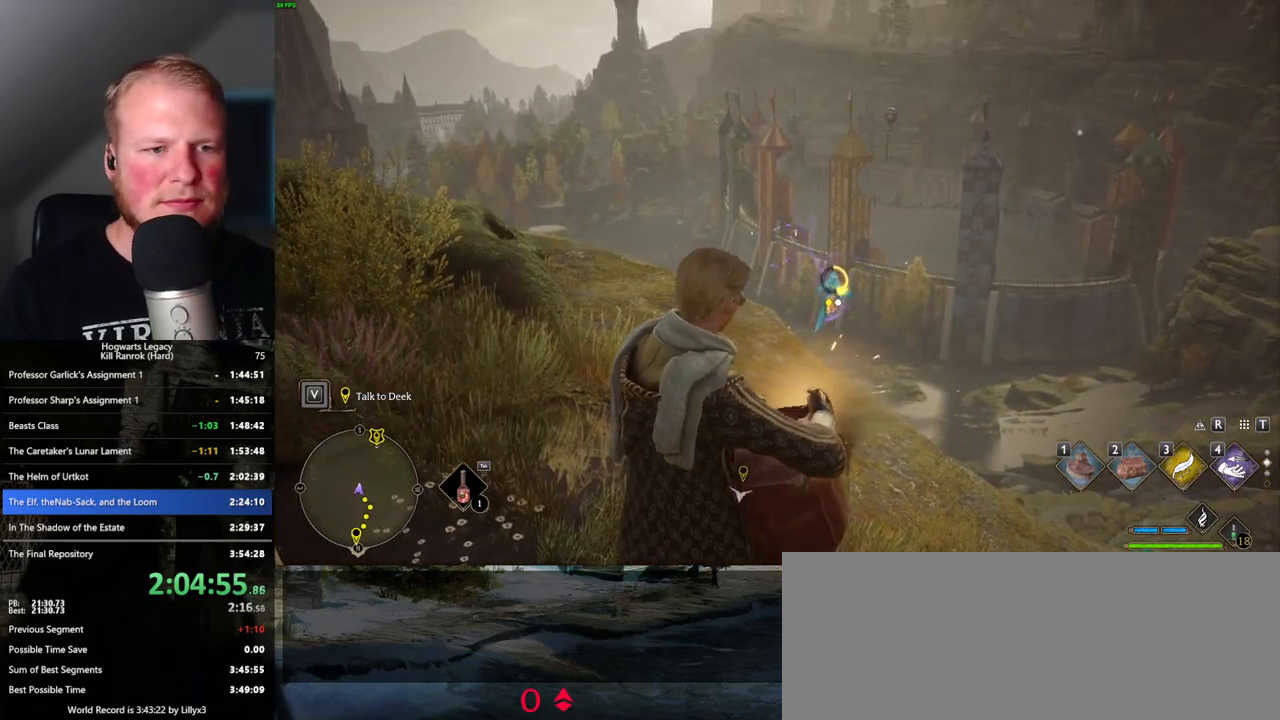
{"keys": [], "mouse": [], "events": []}
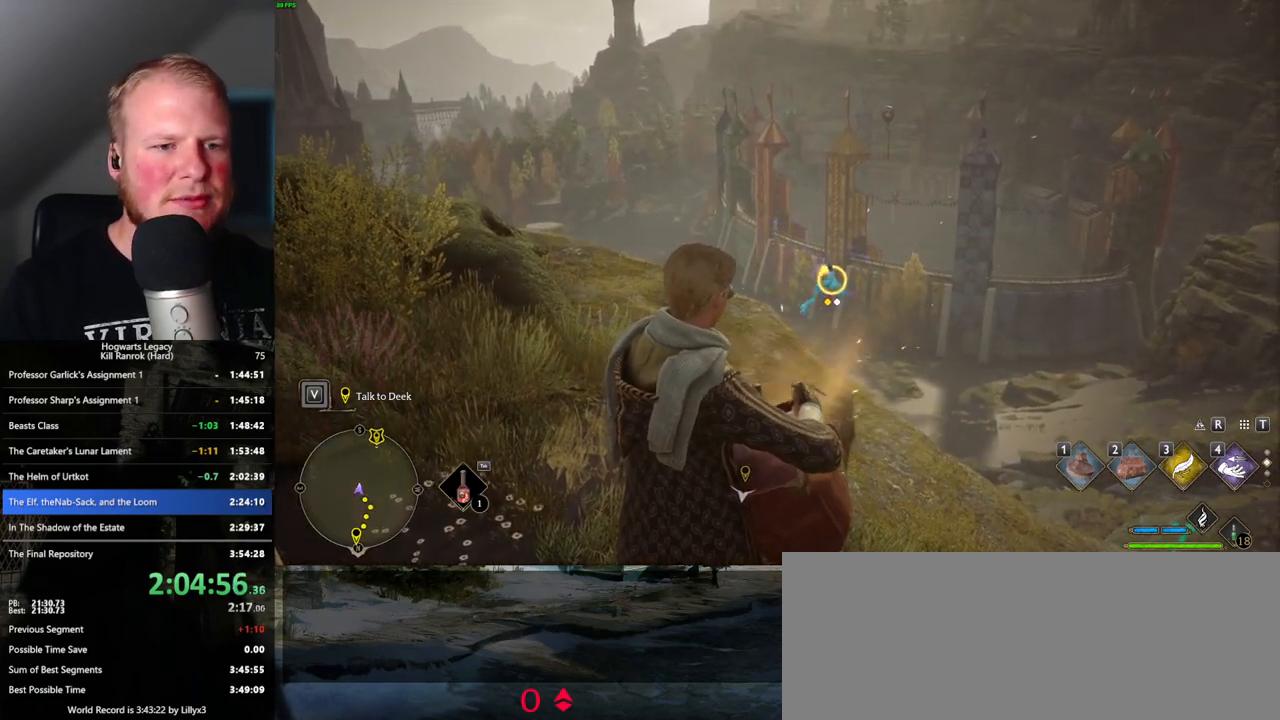
{"keys": [], "mouse": [], "events": [[167, "f", "down"], [267, "f", "up"]]}
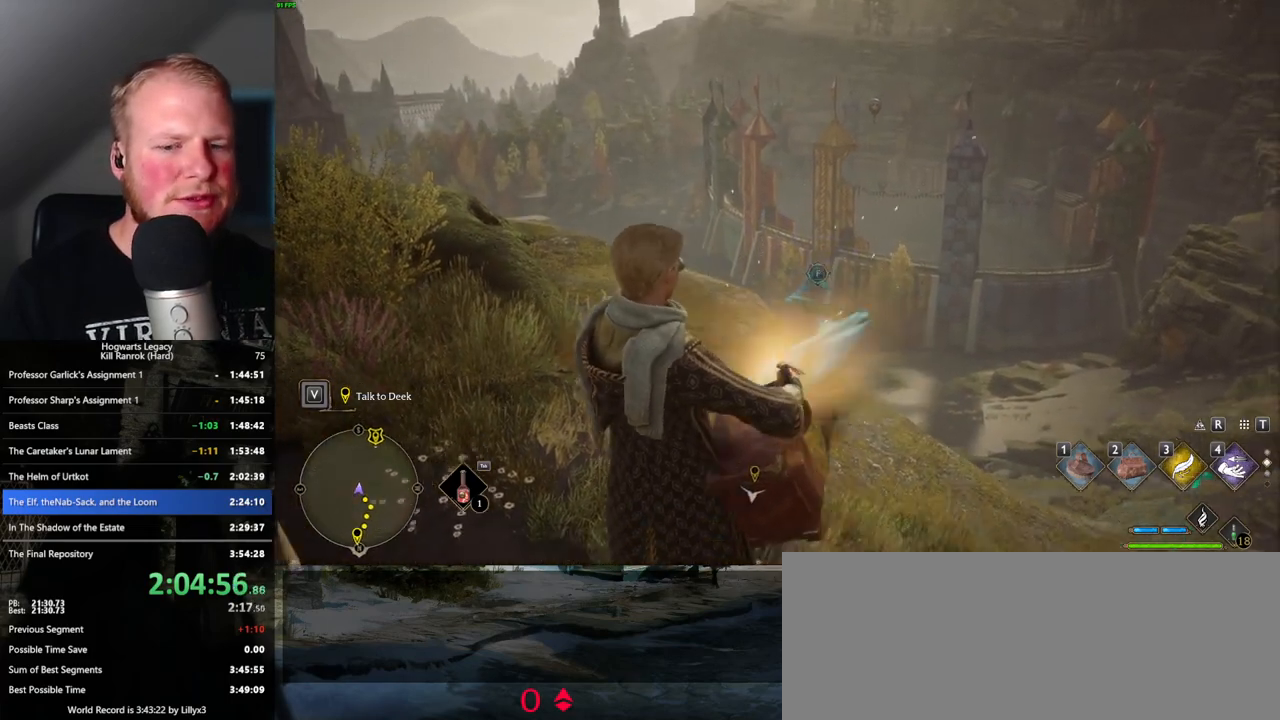
{"keys": [], "mouse": [], "events": []}
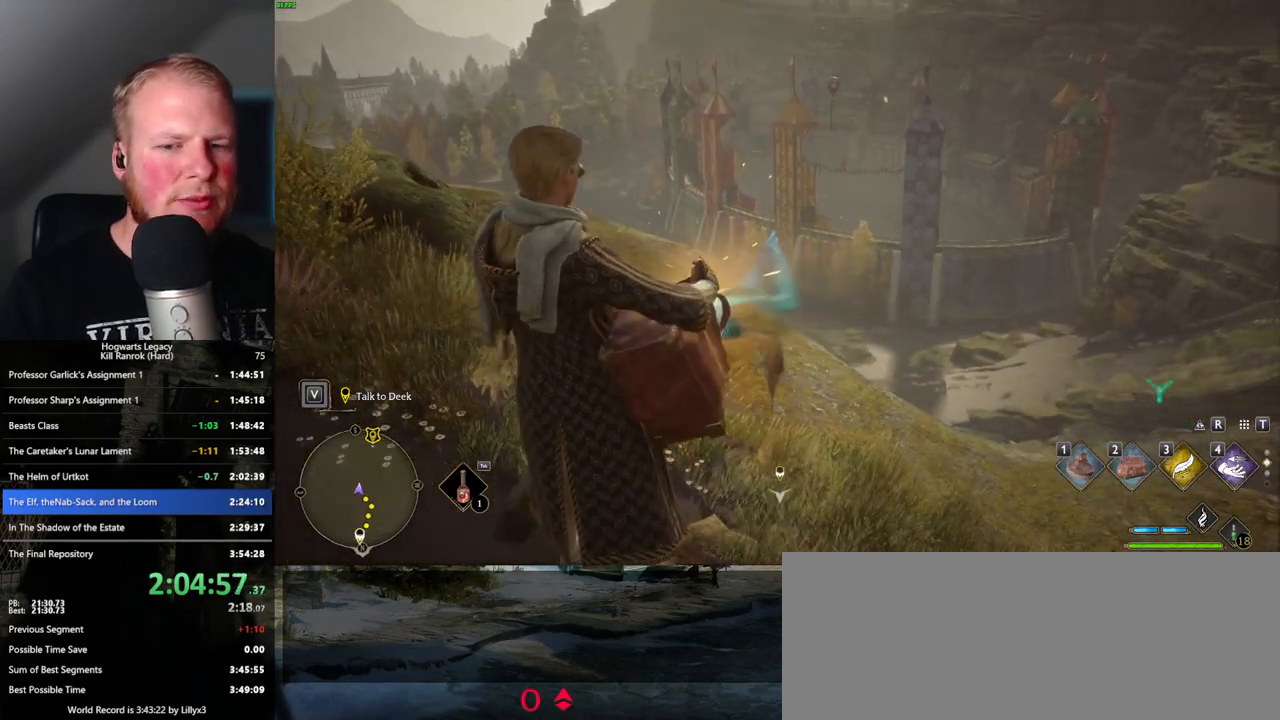
{"keys": [], "mouse": [], "events": []}
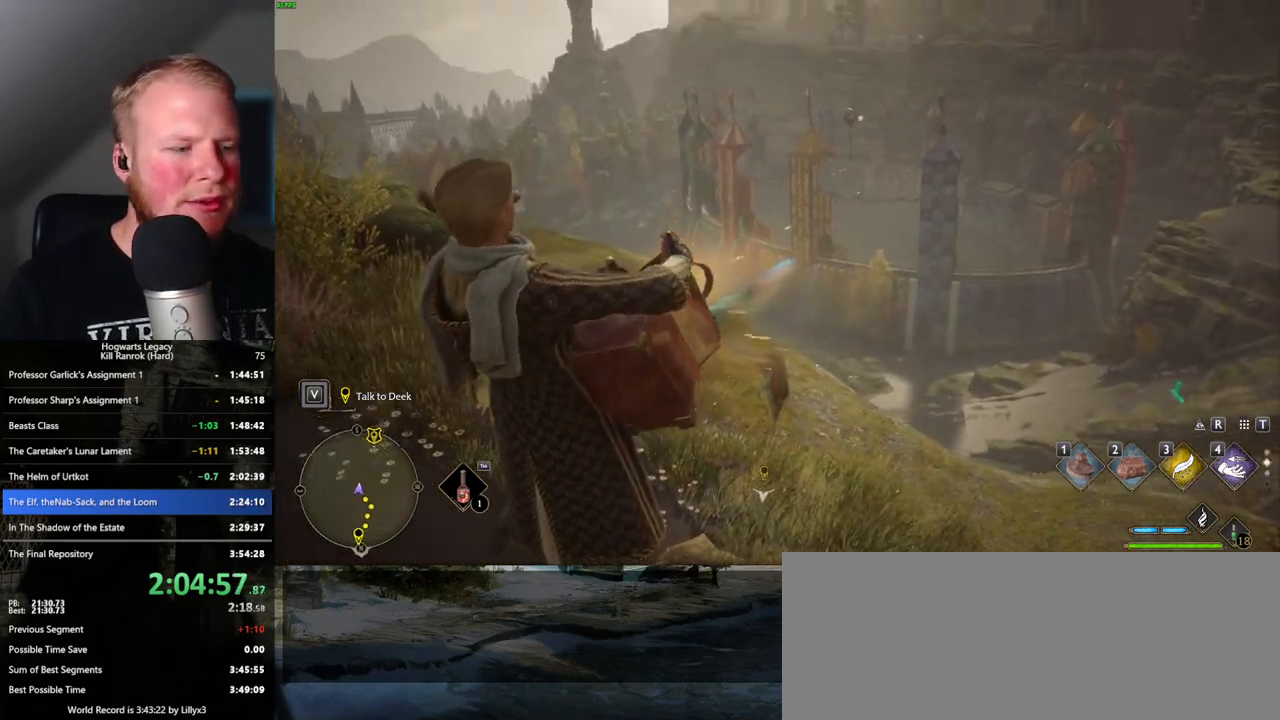
{"keys": [], "mouse": [], "events": []}
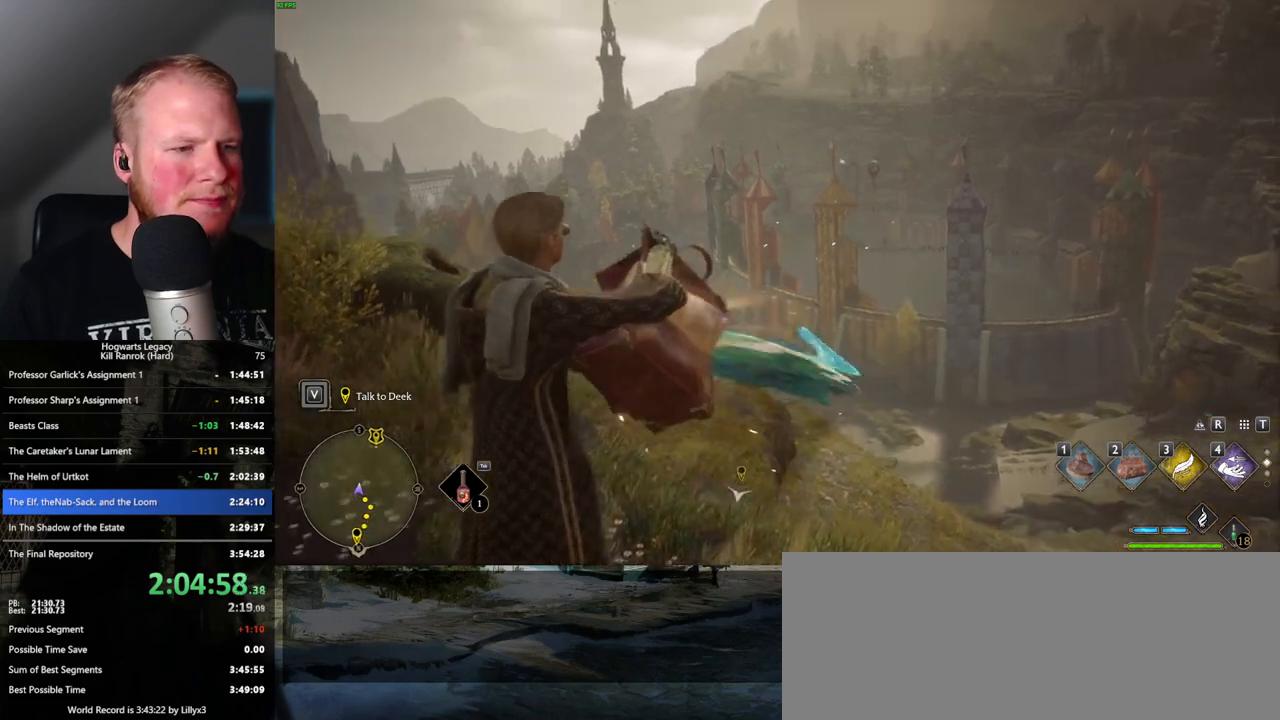
{"keys": [], "mouse": [], "events": []}
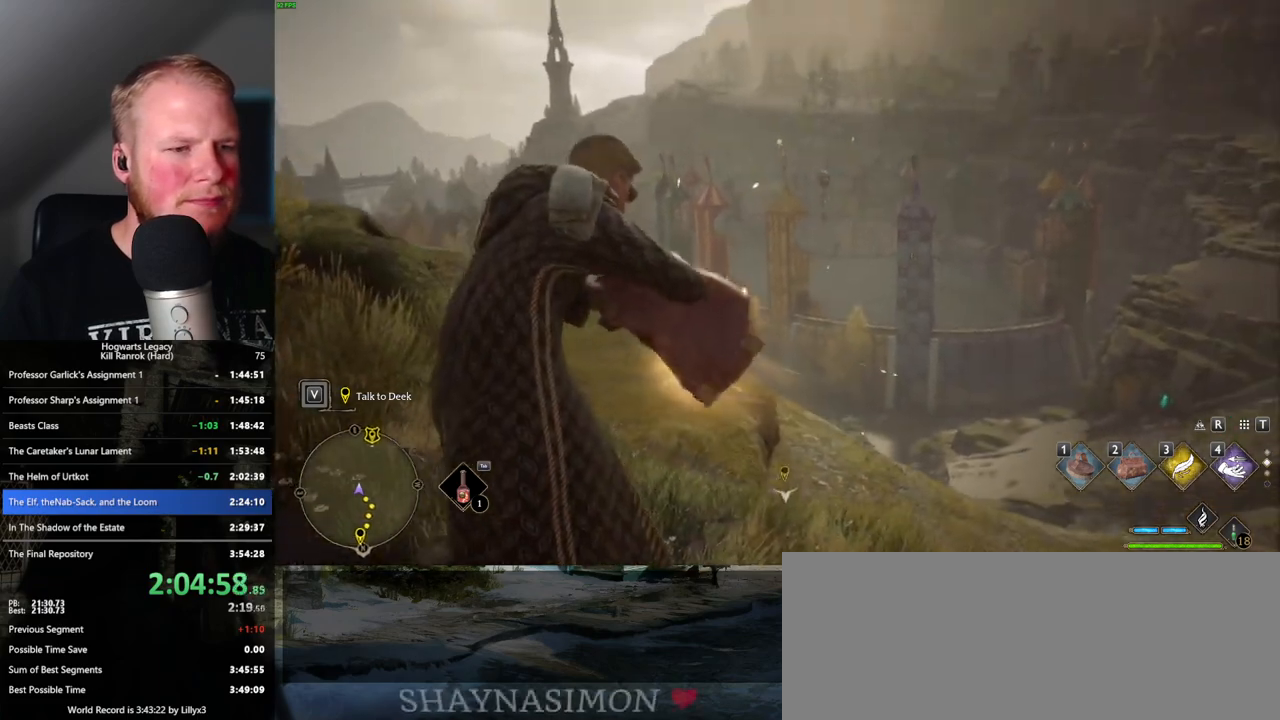
{"keys": [], "mouse": [], "events": []}
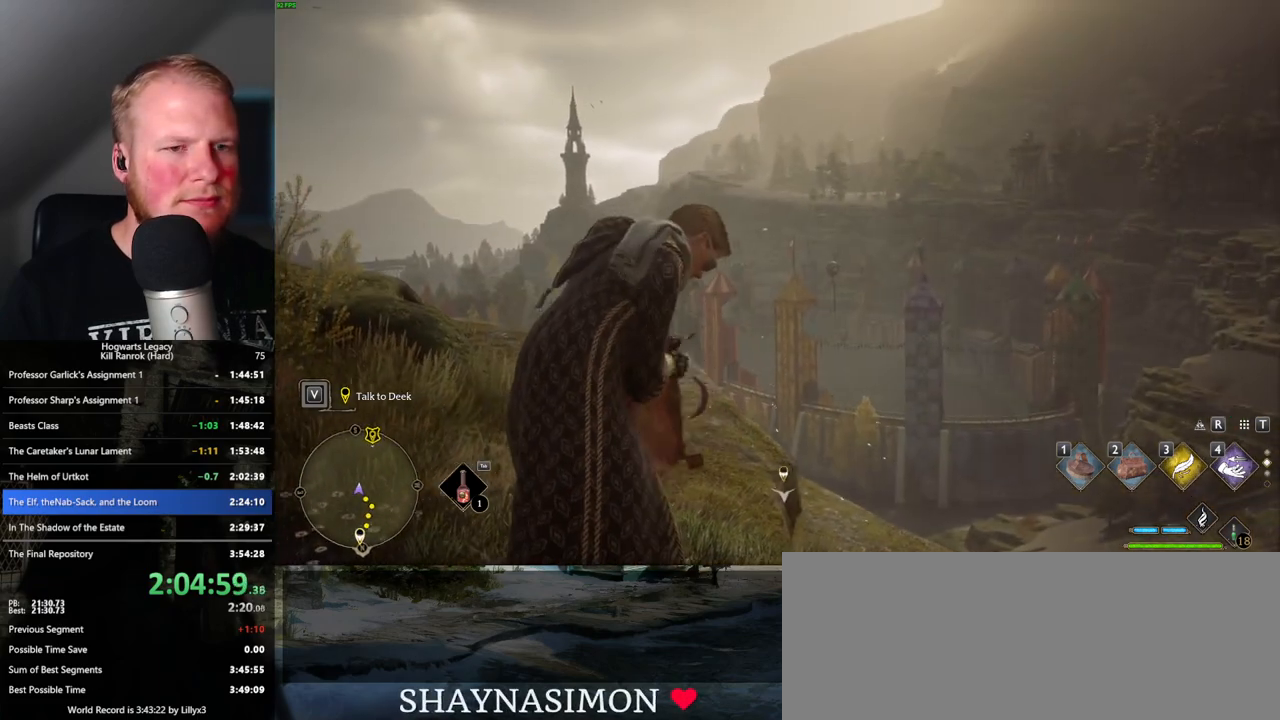
{"keys": [], "mouse": [], "events": []}
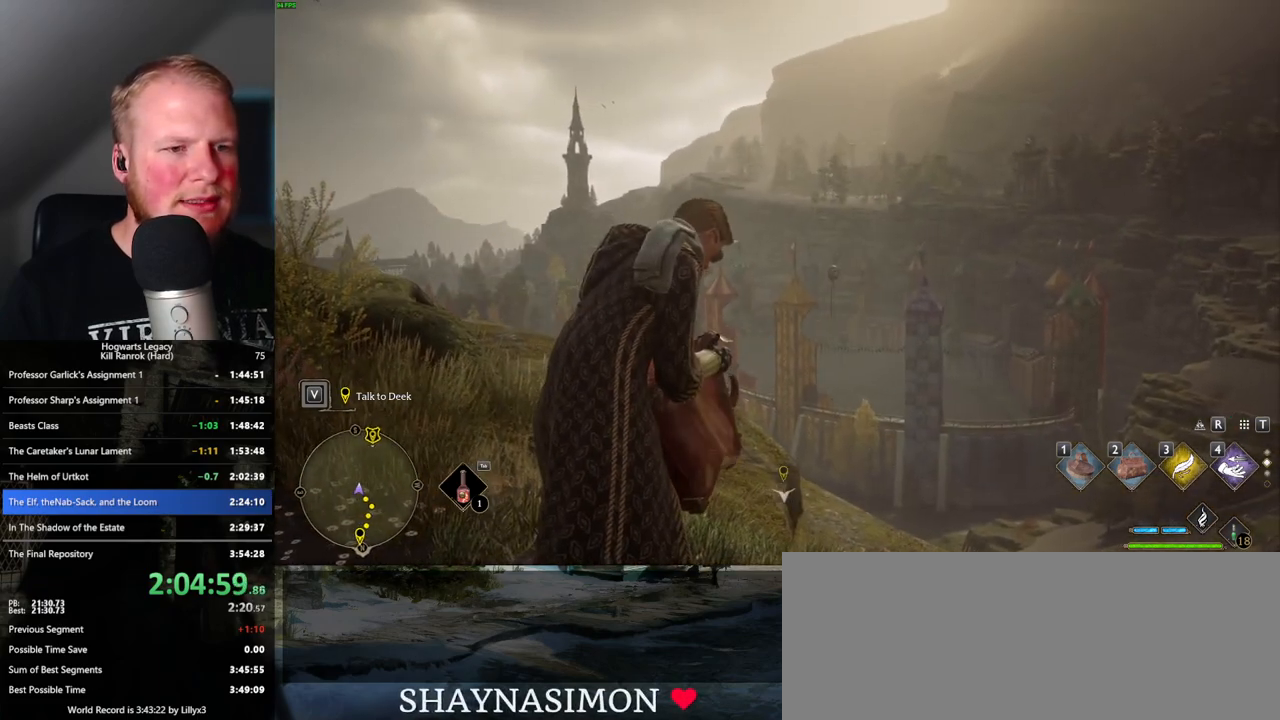
{"keys": [], "mouse": [], "events": []}
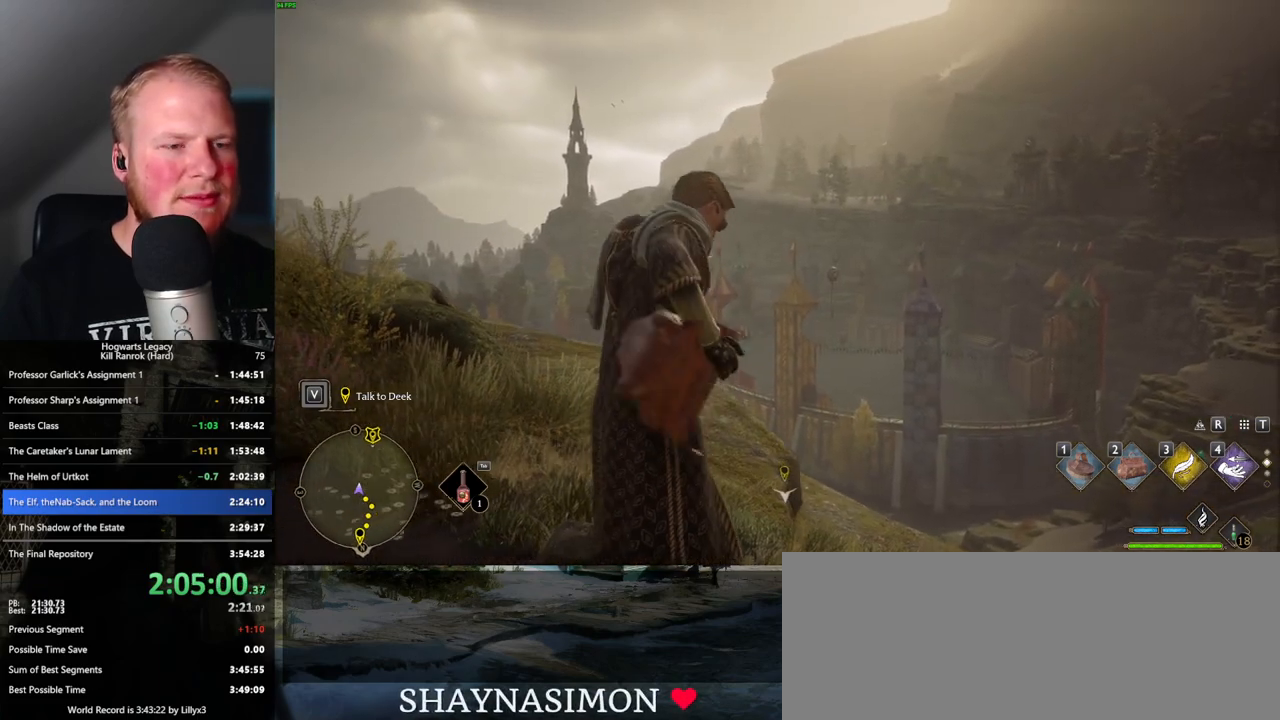
{"keys": [], "mouse": [], "events": []}
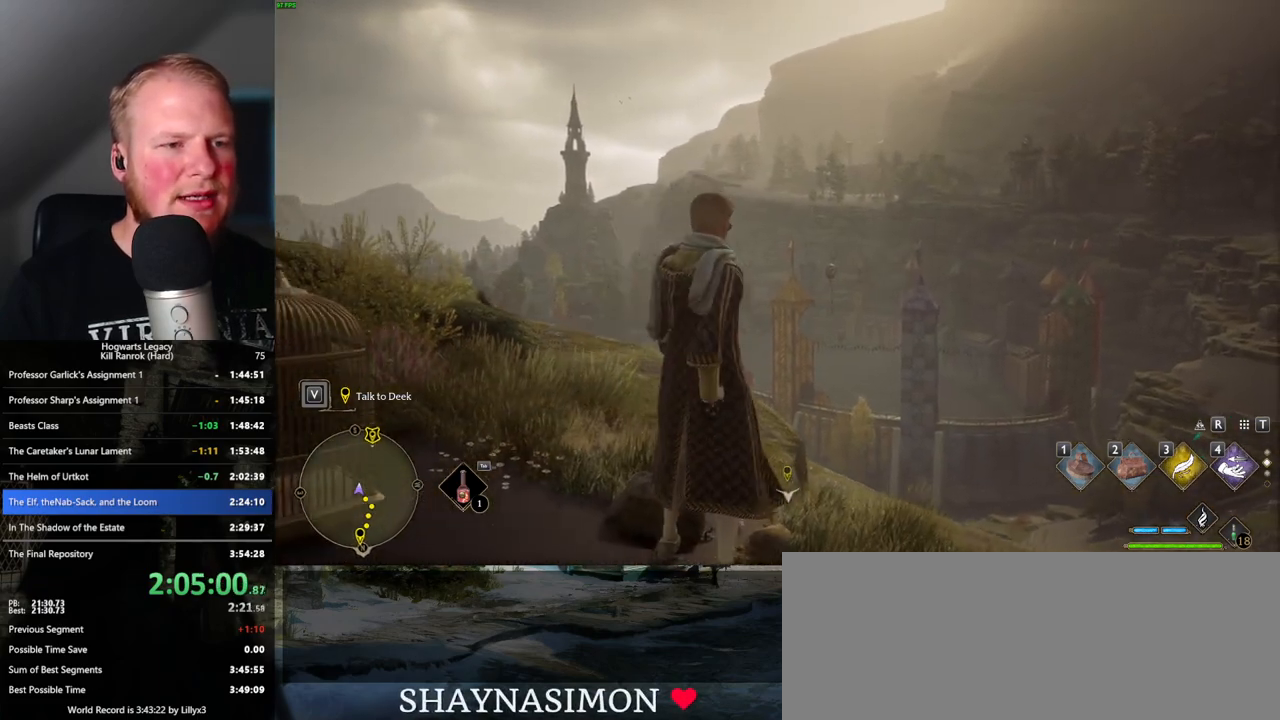
{"keys": [], "mouse": [], "events": []}
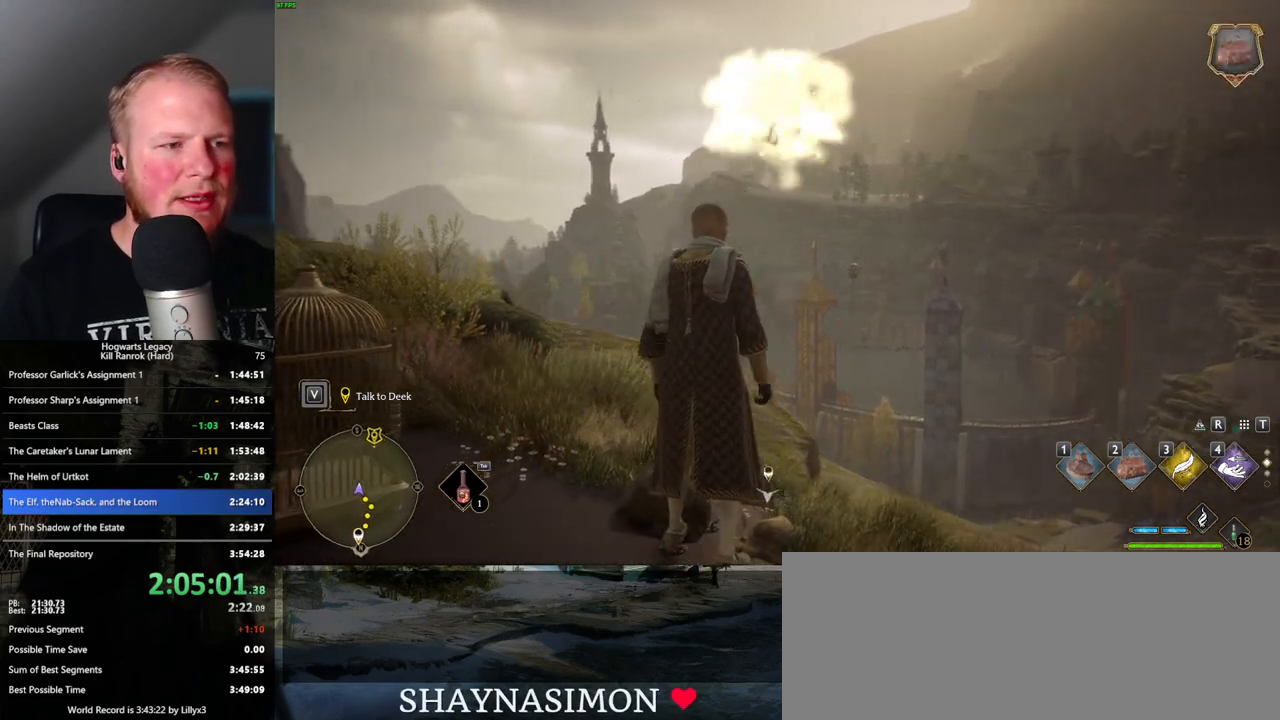
{"keys": [], "mouse": [], "events": []}
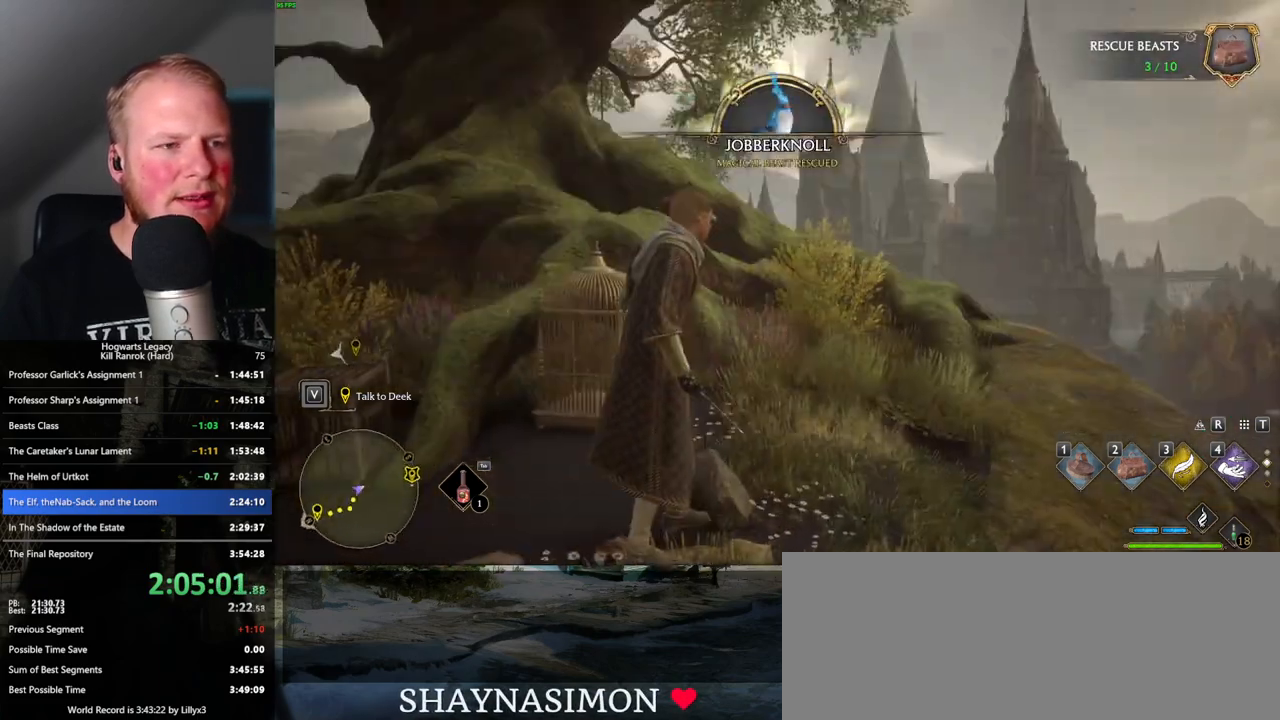
{"keys": ["w"], "mouse": [], "events": [[384, "w", "down"]]}